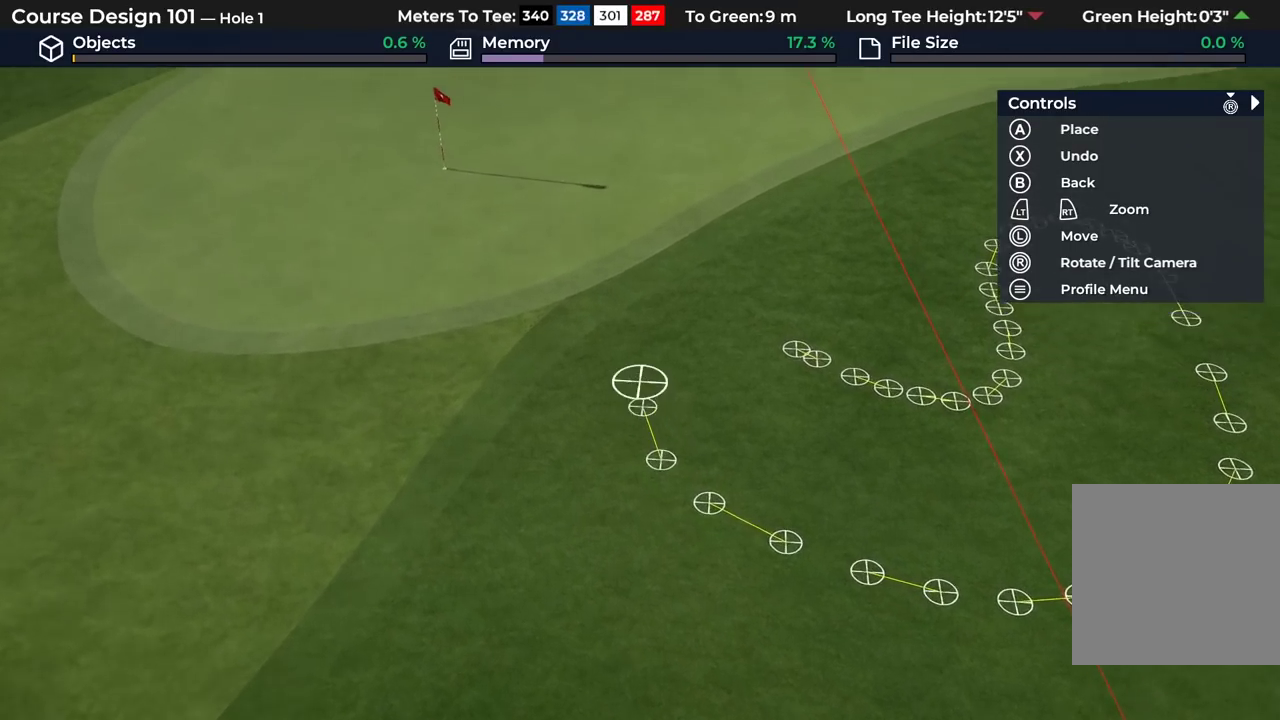
Gameplay with a controller (Xbox layout); each line is a JSON object with the inputs held at the frame after it (dt_ms = milliseconds from this image to that frame). "events" lists button and stick changes between this image and that frame as [ms after this image, input, new state], when the widget could be followed in between.
{"dt_ms": 400, "buttons": ["A"], "left_stick": "center", "right_stick": "center", "events": [[100, "A", "up"], [117, "left_stick", "center"], [183, "A", "down"], [300, "A", "up"], [400, "A", "down"]]}
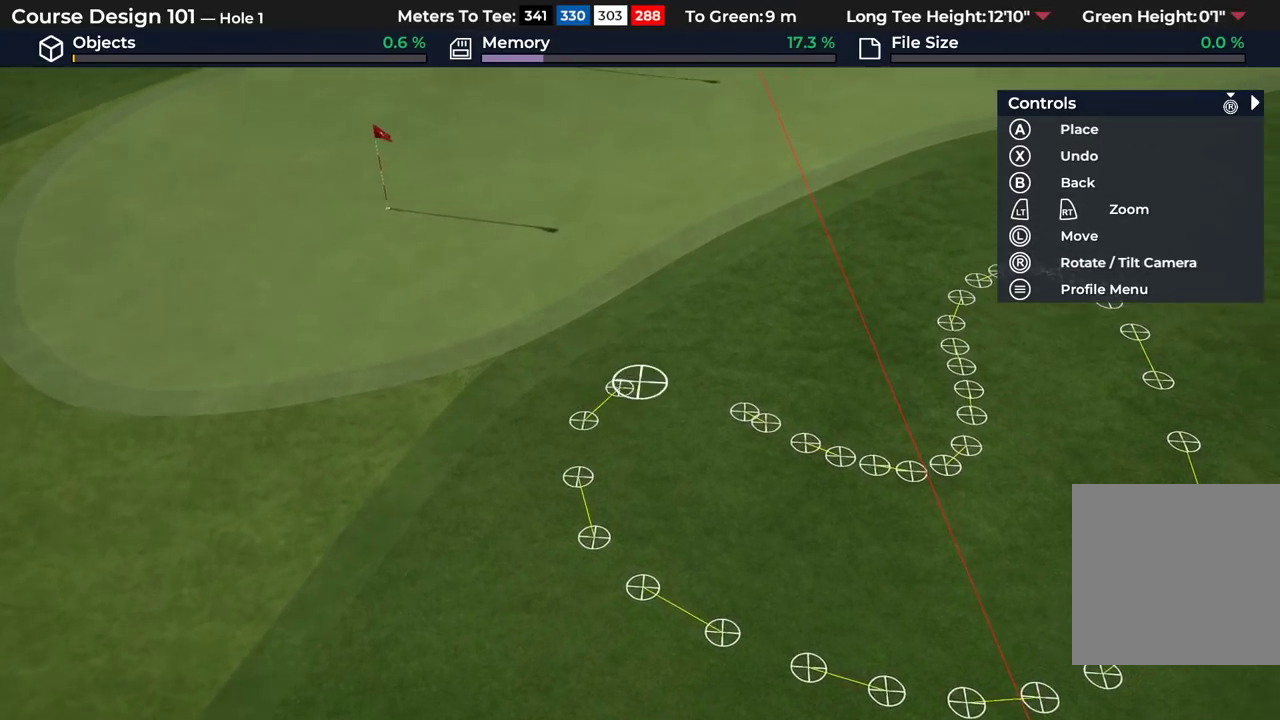
{"dt_ms": 300, "buttons": ["A"], "left_stick": "down-right", "right_stick": "center"}
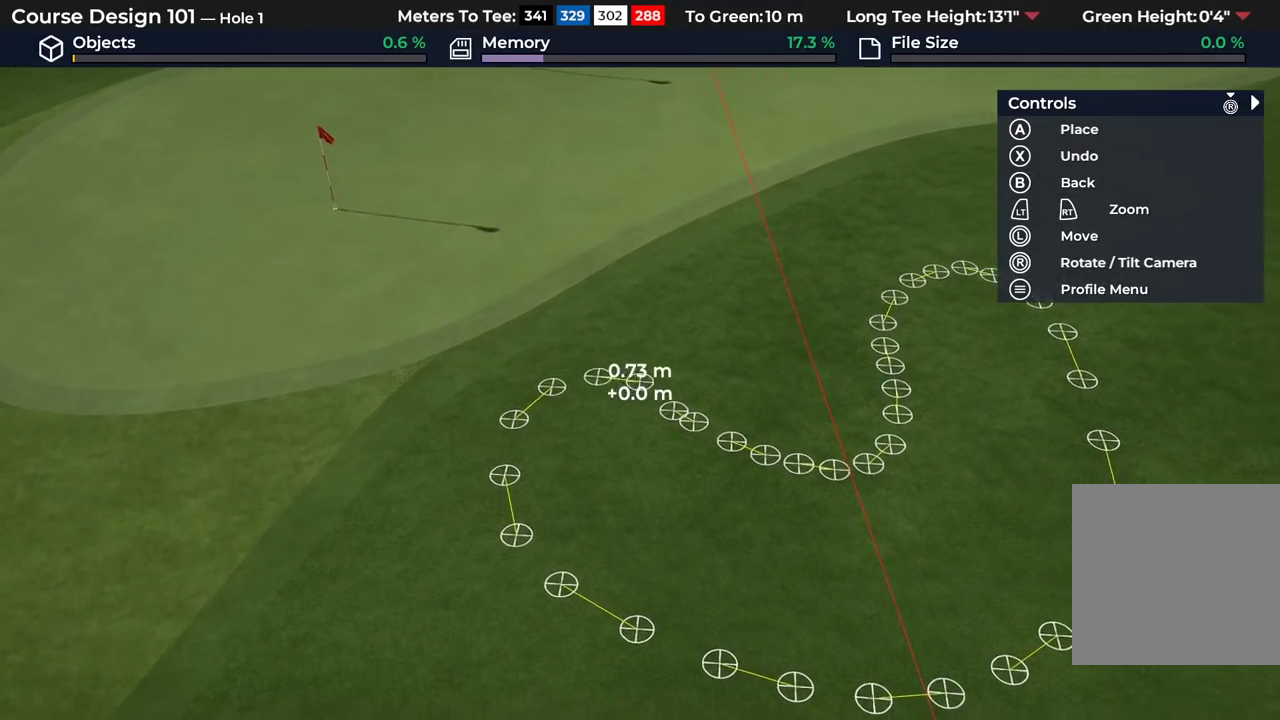
{"dt_ms": 700, "buttons": ["A"], "left_stick": "center", "right_stick": "center", "events": [[33, "A", "up"], [133, "A", "down"], [167, "left_stick", "center"], [250, "A", "up"], [600, "A", "down"]]}
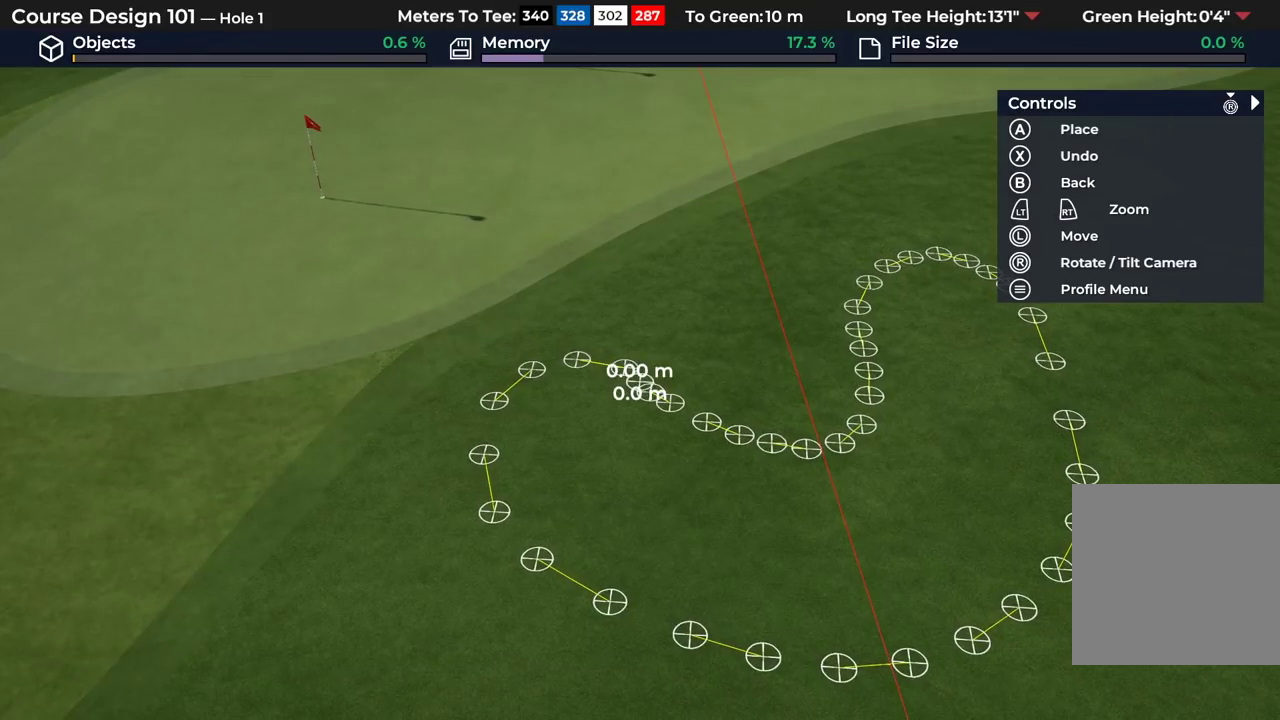
{"dt_ms": 500, "buttons": ["L2"], "left_stick": "down", "right_stick": "down", "events": [[17, "A", "up"], [400, "L2", "down"], [417, "left_stick", "down"], [483, "right_stick", "down"]]}
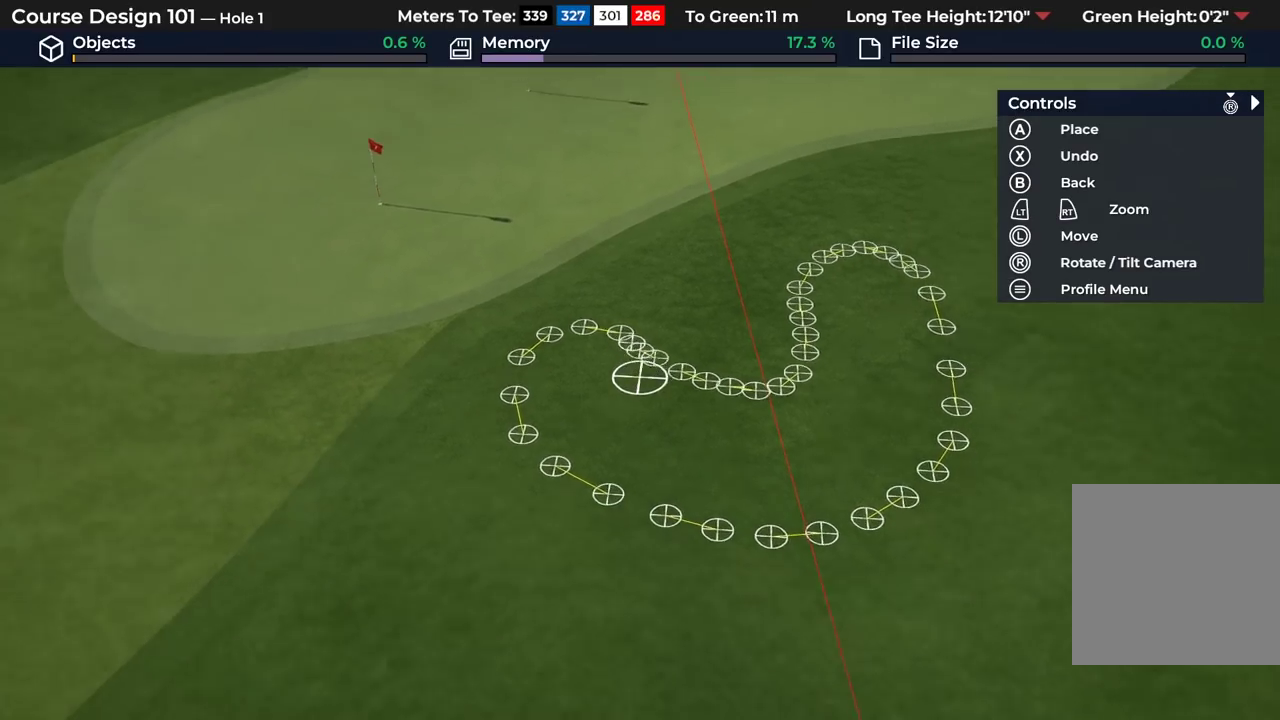
{"dt_ms": 600, "buttons": ["L2"], "left_stick": "down", "right_stick": "down", "events": [[233, "L2", "up"], [317, "left_stick", "center"], [500, "L2", "down"], [500, "left_stick", "down"]]}
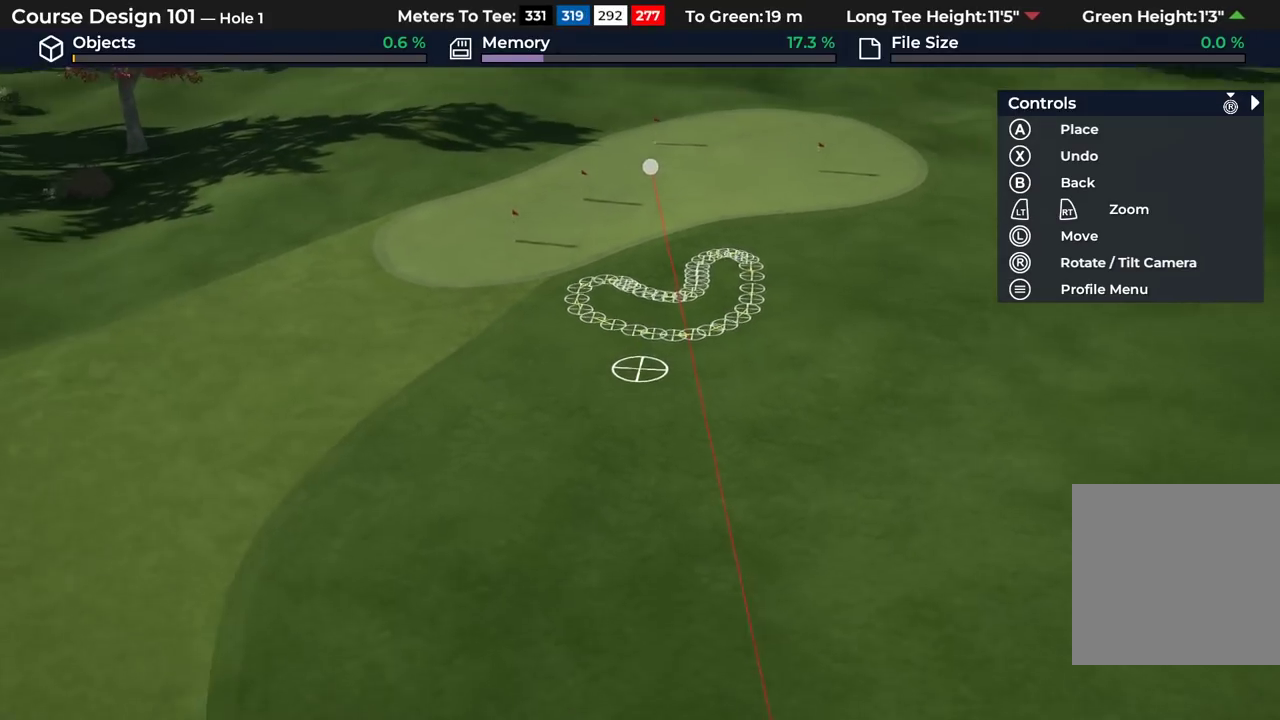
{"dt_ms": 400, "buttons": [], "left_stick": "center", "right_stick": "down", "events": [[83, "L2", "up"], [133, "left_stick", "center"]]}
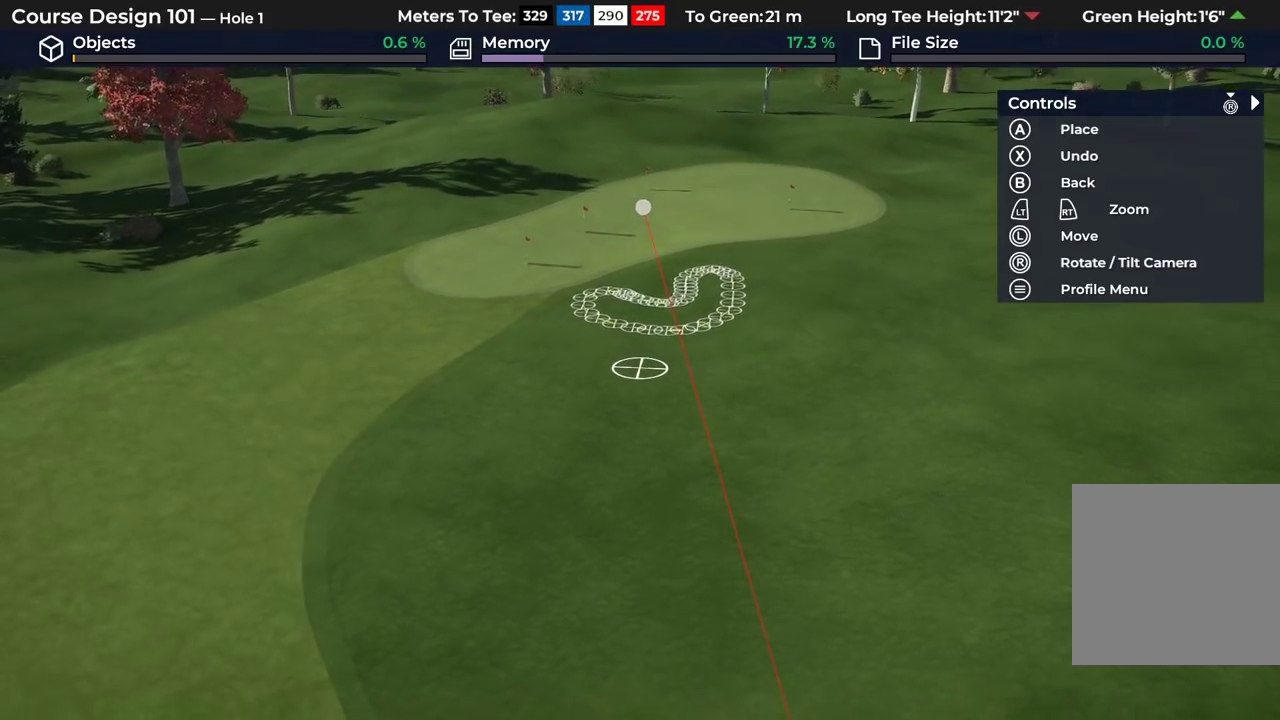
{"dt_ms": 500, "buttons": ["R2"], "left_stick": "up", "right_stick": "up", "events": [[100, "right_stick", "center"], [333, "R2", "down"], [350, "right_stick", "up"], [450, "left_stick", "up"]]}
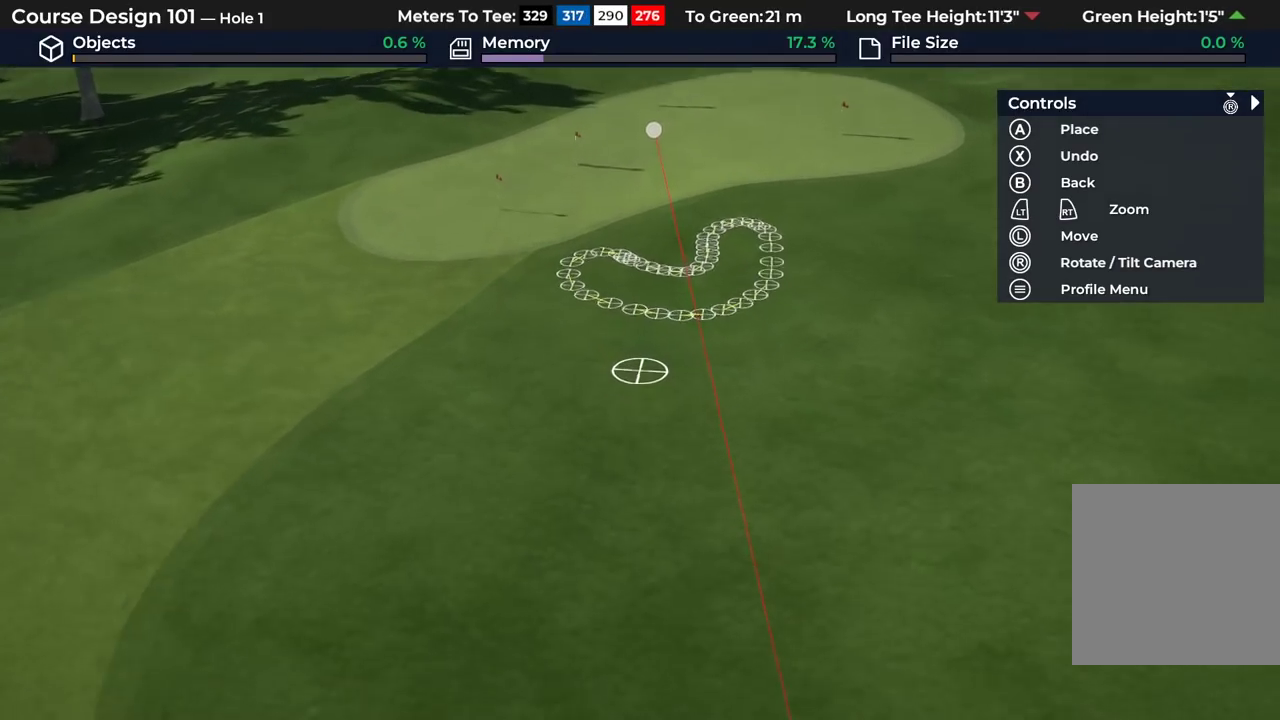
{"dt_ms": 300, "buttons": [], "left_stick": "center", "right_stick": "center", "events": [[217, "right_stick", "center"], [250, "left_stick", "center"], [283, "R2", "up"]]}
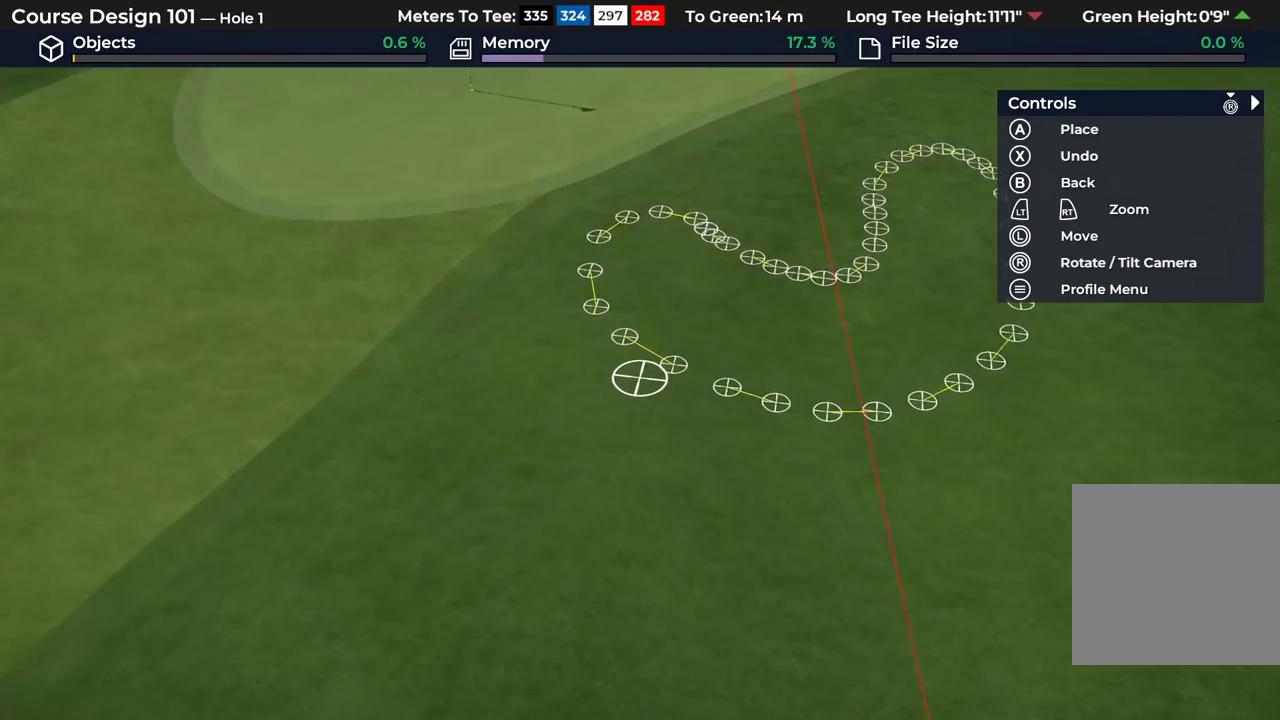
{"dt_ms": 900, "buttons": [], "left_stick": "center", "right_stick": "center", "events": [[67, "B", "down"], [167, "B", "up"], [717, "DPAD_DOWN", "down"], [817, "DPAD_DOWN", "up"]]}
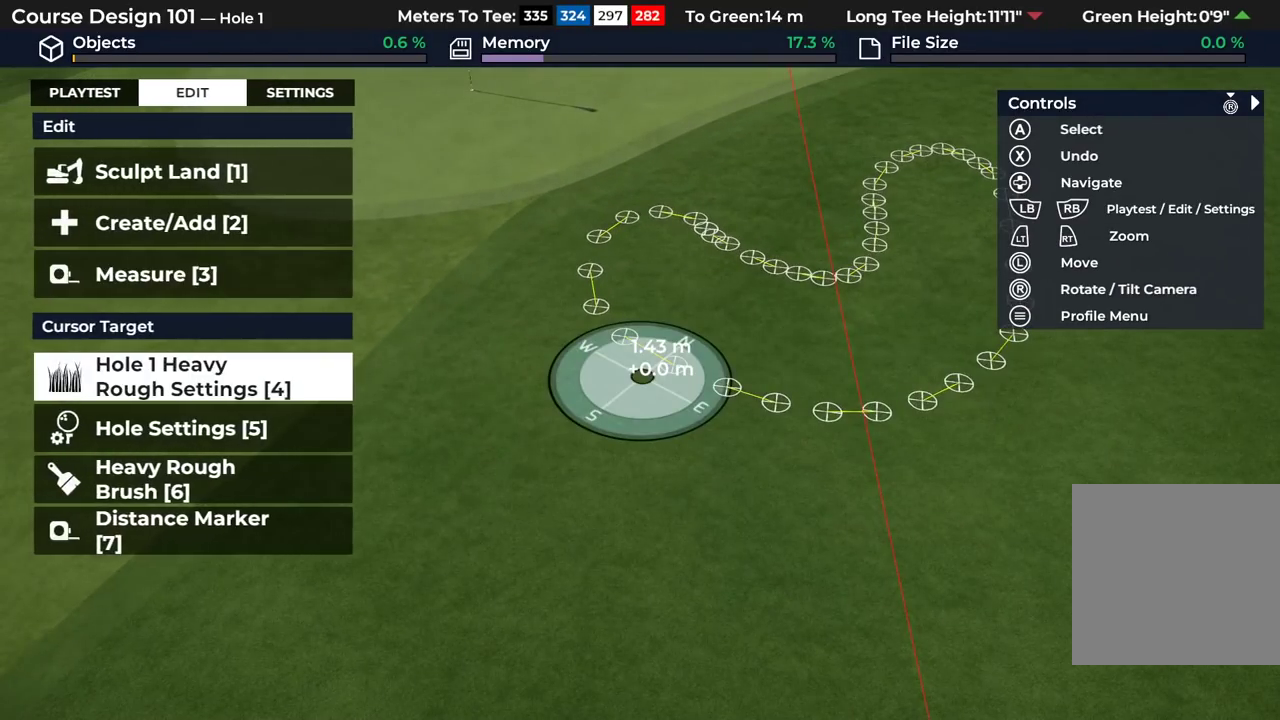
{"dt_ms": 300, "buttons": ["DPAD_DOWN"], "left_stick": "center", "right_stick": "center", "events": [[50, "DPAD_DOWN", "down"], [167, "DPAD_DOWN", "up"], [250, "DPAD_DOWN", "down"]]}
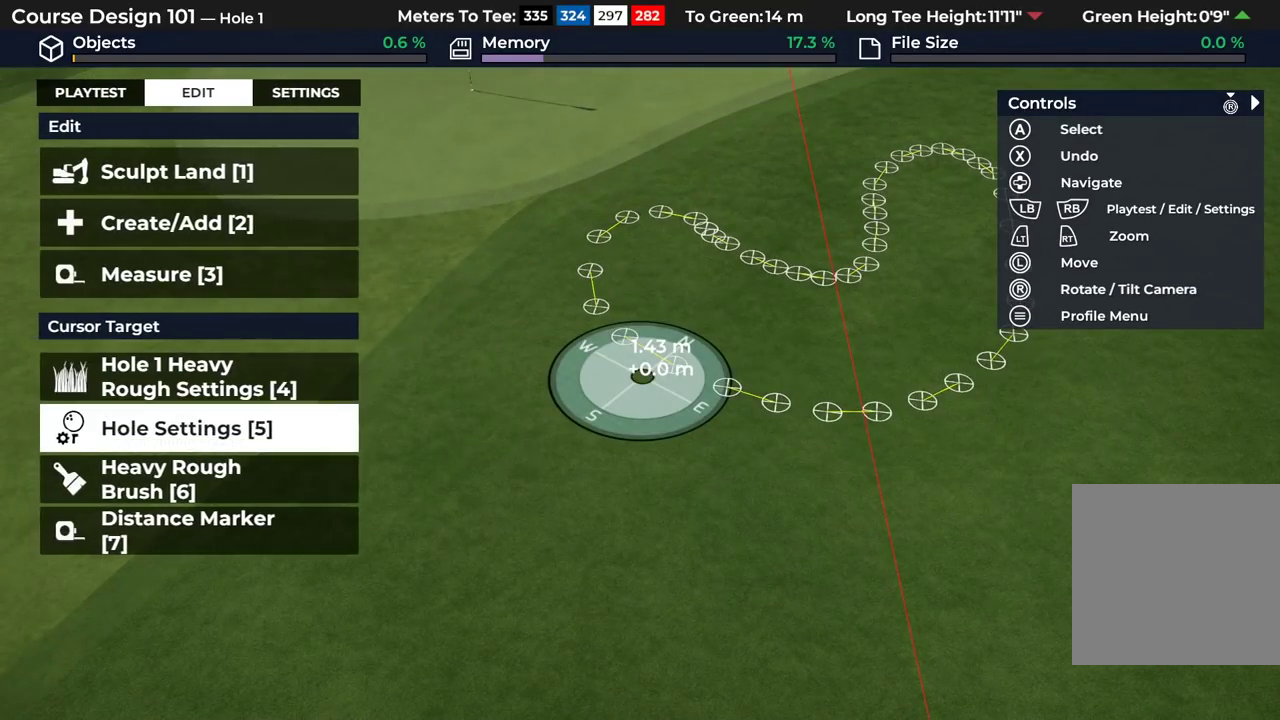
{"dt_ms": 500, "buttons": [], "left_stick": "center", "right_stick": "center", "events": [[50, "DPAD_DOWN", "up"], [117, "DPAD_DOWN", "down"], [217, "DPAD_DOWN", "up"], [317, "DPAD_DOWN", "down"], [383, "DPAD_DOWN", "up"]]}
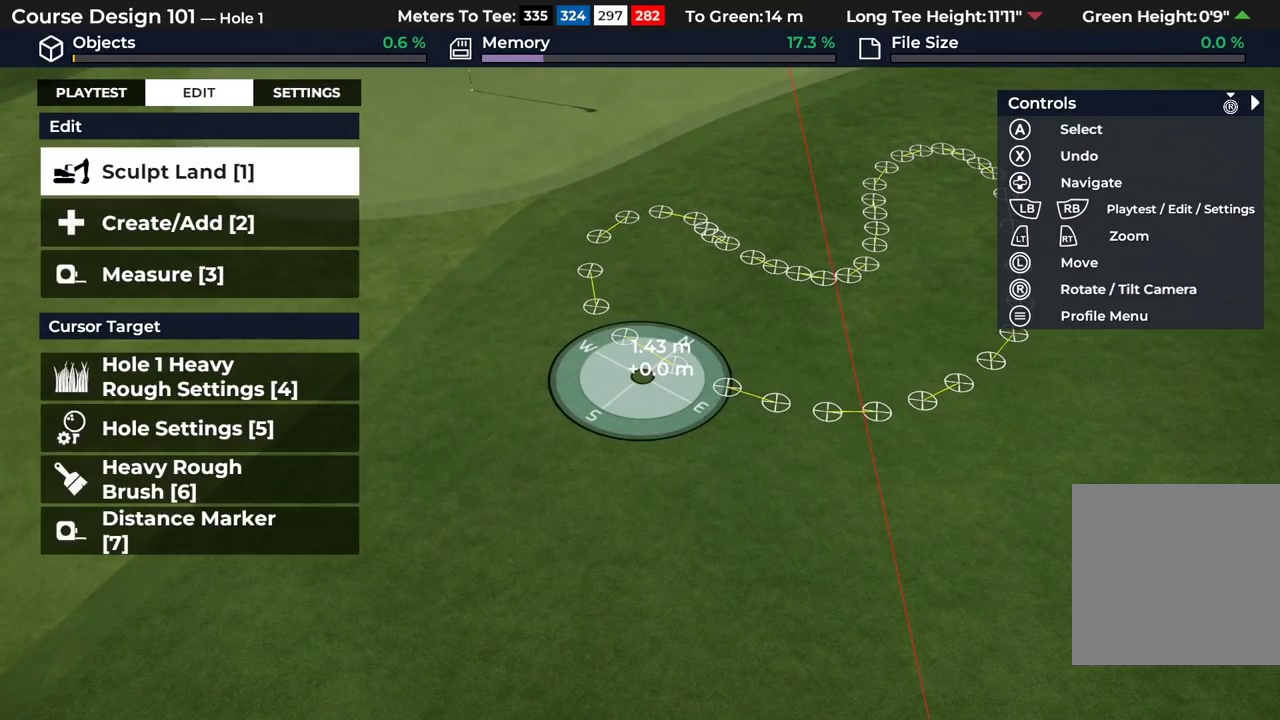
{"dt_ms": 600, "buttons": ["DPAD_UP"], "left_stick": "center", "right_stick": "center", "events": [[17, "DPAD_DOWN", "down"], [100, "DPAD_DOWN", "up"], [567, "DPAD_UP", "down"]]}
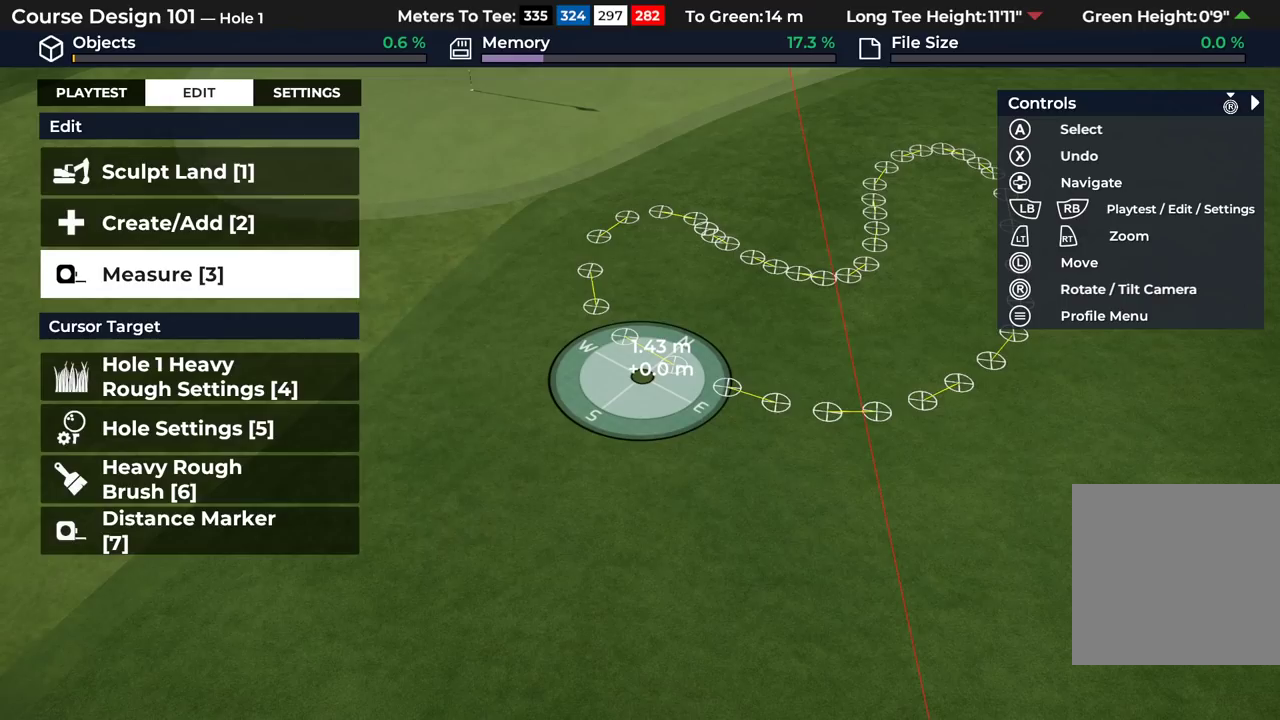
{"dt_ms": 400, "buttons": [], "left_stick": "center", "right_stick": "center", "events": [[83, "DPAD_UP", "up"], [167, "A", "down"], [317, "A", "up"]]}
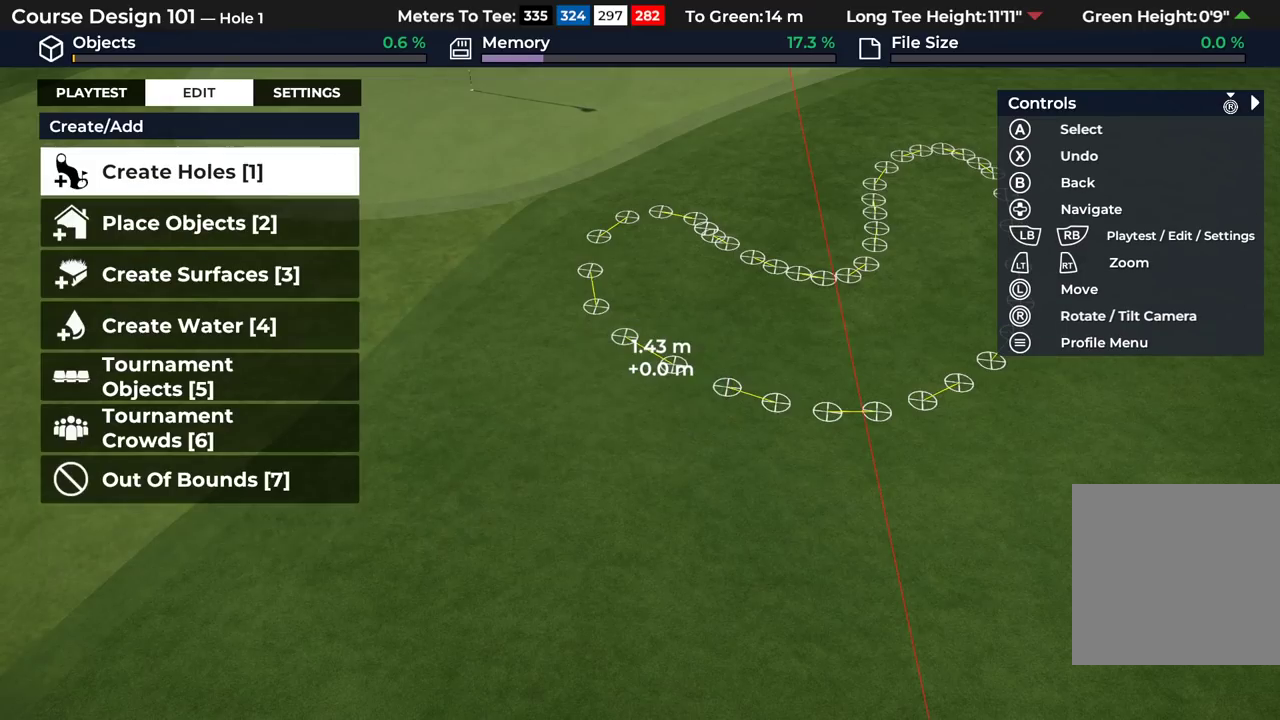
{"dt_ms": 700, "buttons": ["DPAD_DOWN"], "left_stick": "center", "right_stick": "center", "events": [[317, "DPAD_DOWN", "down"], [400, "DPAD_DOWN", "up"], [667, "DPAD_DOWN", "down"]]}
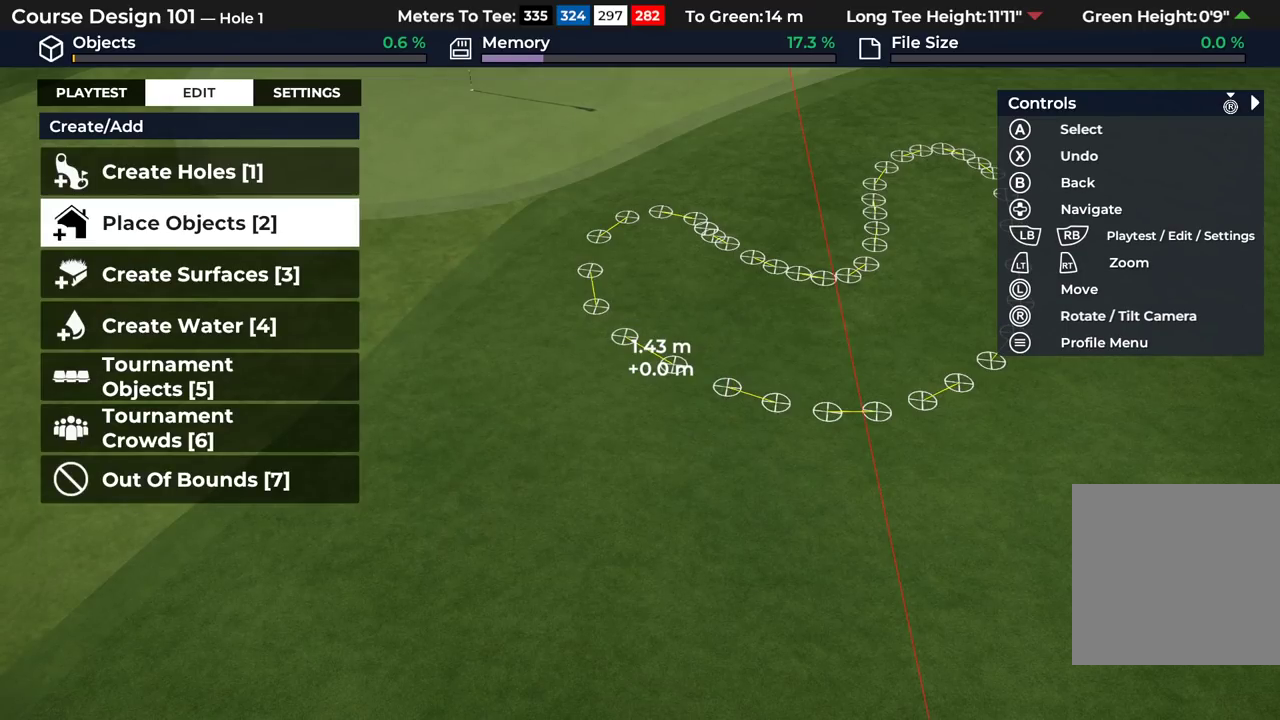
{"dt_ms": 300, "buttons": [], "left_stick": "center", "right_stick": "center", "events": [[83, "DPAD_DOWN", "up"], [150, "A", "down"], [283, "A", "up"]]}
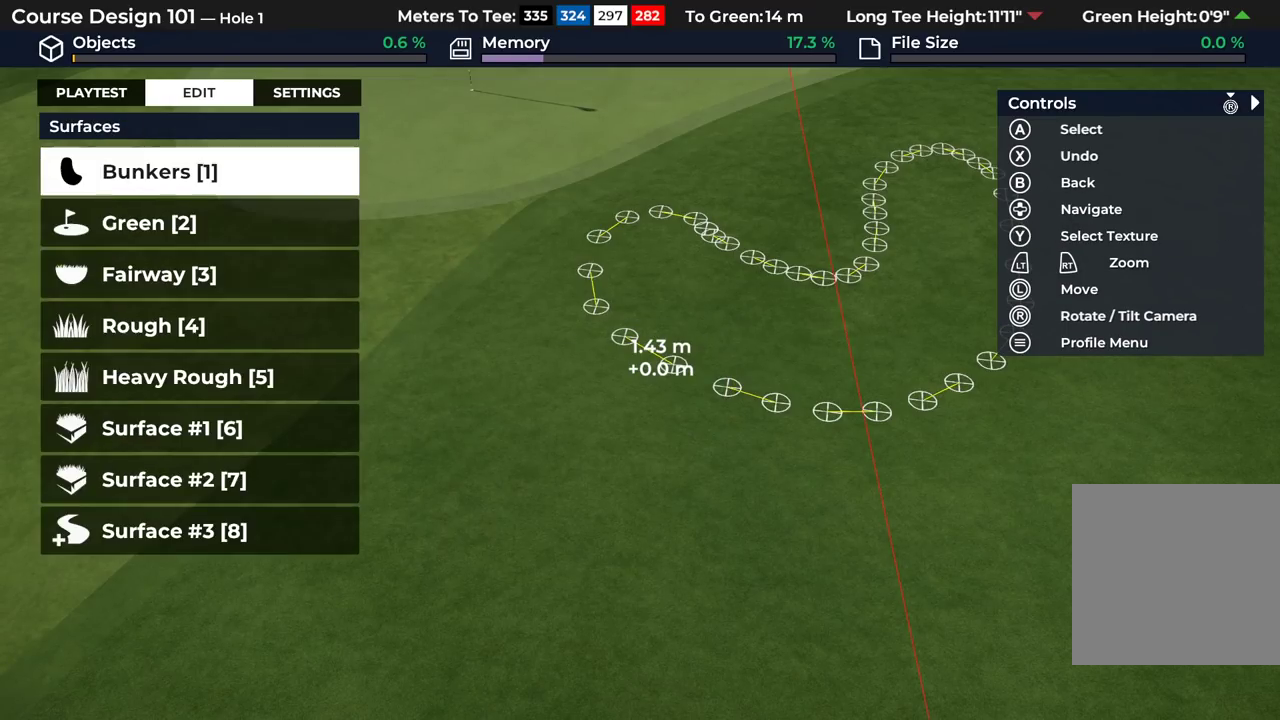
{"dt_ms": 500, "buttons": ["A"], "left_stick": "center", "right_stick": "center", "events": [[450, "A", "down"]]}
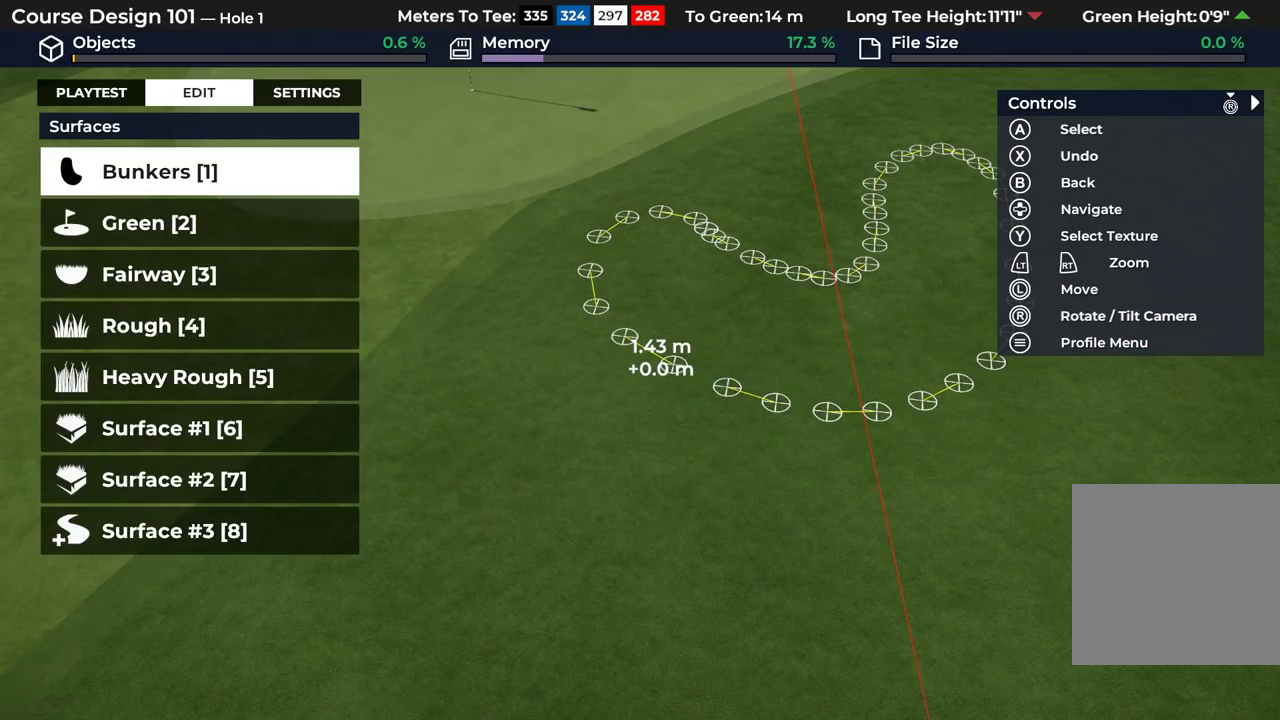
{"dt_ms": 500, "buttons": [], "left_stick": "center", "right_stick": "center", "events": [[83, "A", "up"]]}
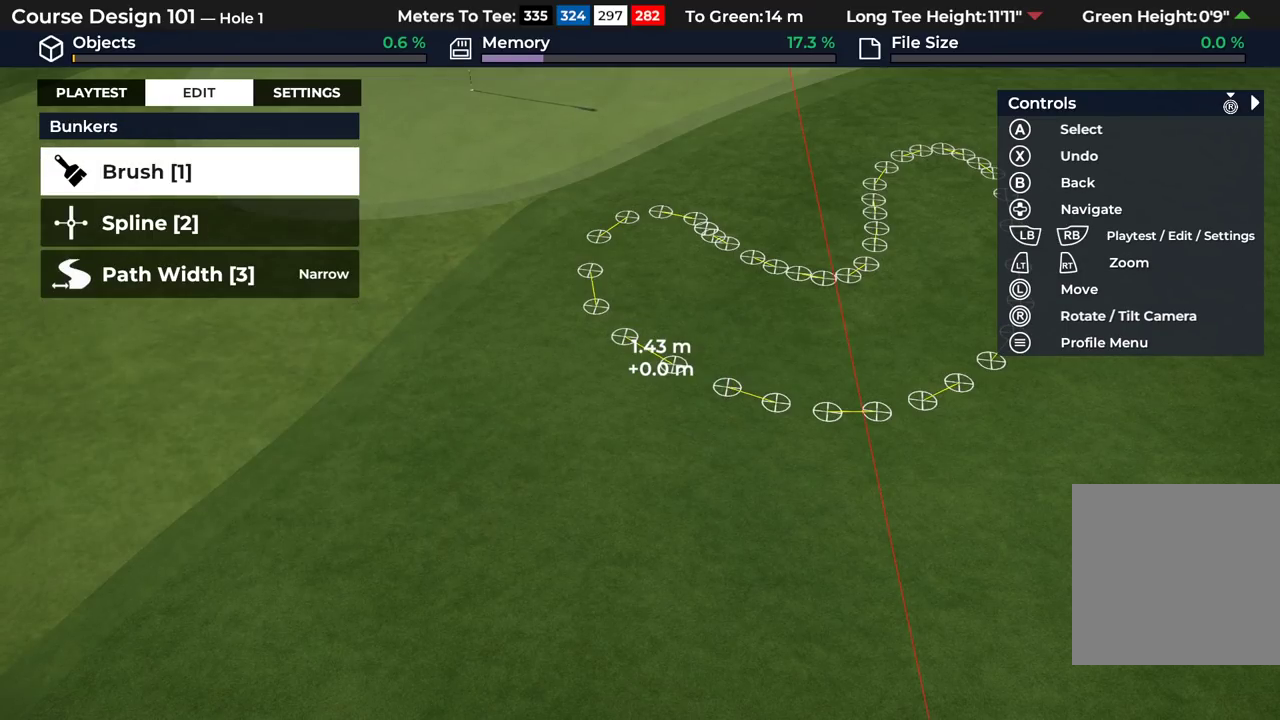
{"dt_ms": 400, "buttons": [], "left_stick": "center", "right_stick": "center", "events": [[267, "A", "down"], [400, "A", "up"]]}
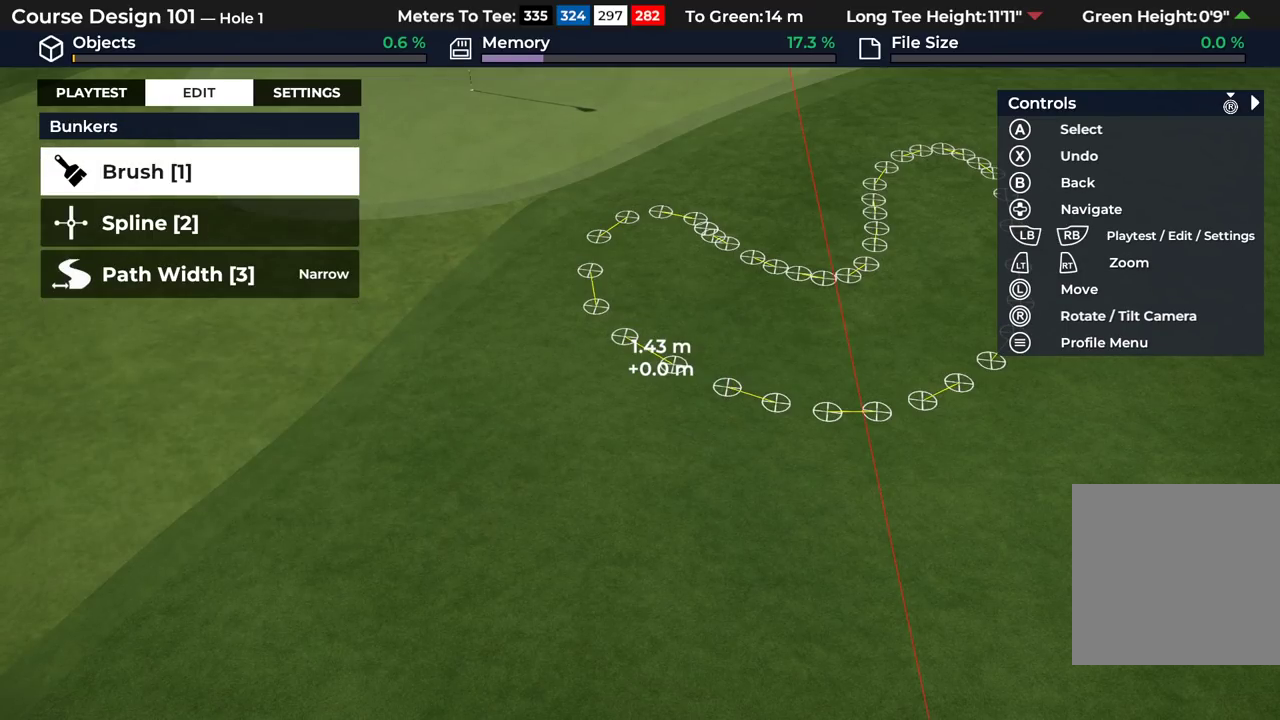
{"dt_ms": 600, "buttons": [], "left_stick": "center", "right_stick": "center", "events": [[550, "DPAD_LEFT", "down"], [600, "DPAD_LEFT", "up"]]}
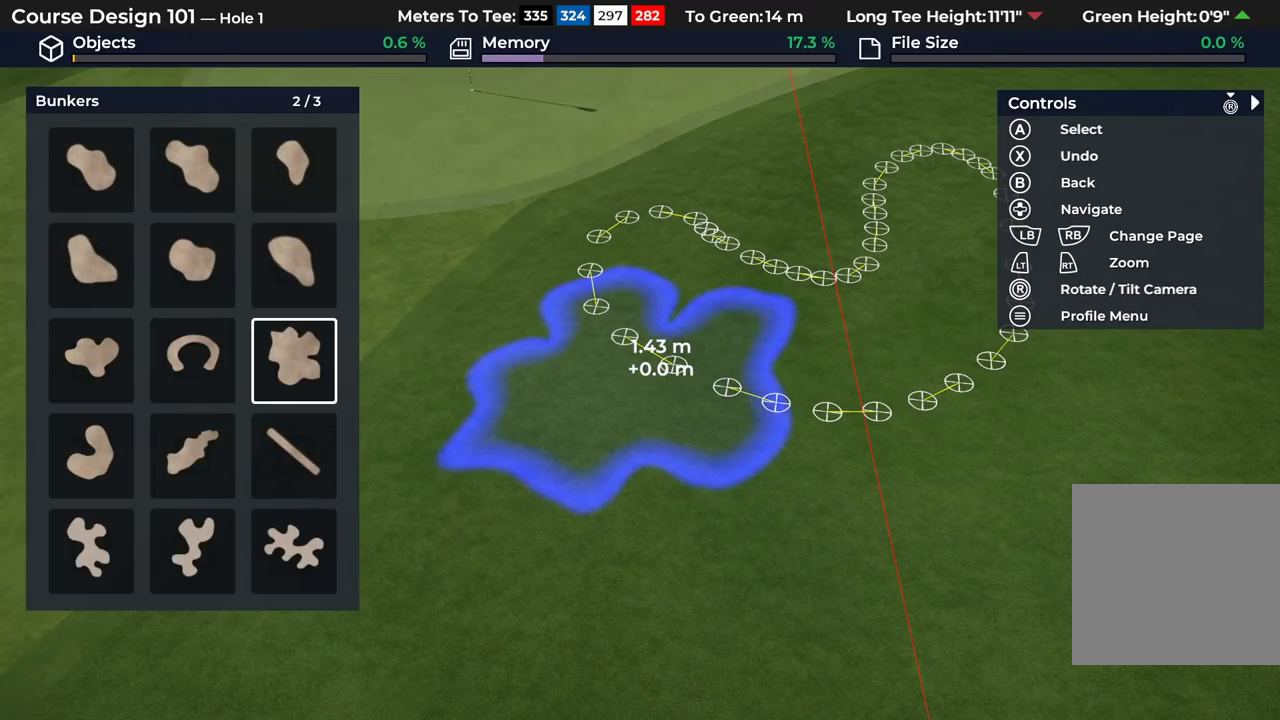
{"dt_ms": 300, "buttons": ["DPAD_LEFT"], "left_stick": "center", "right_stick": "center", "events": [[83, "DPAD_LEFT", "down"], [183, "DPAD_LEFT", "up"], [267, "DPAD_LEFT", "down"]]}
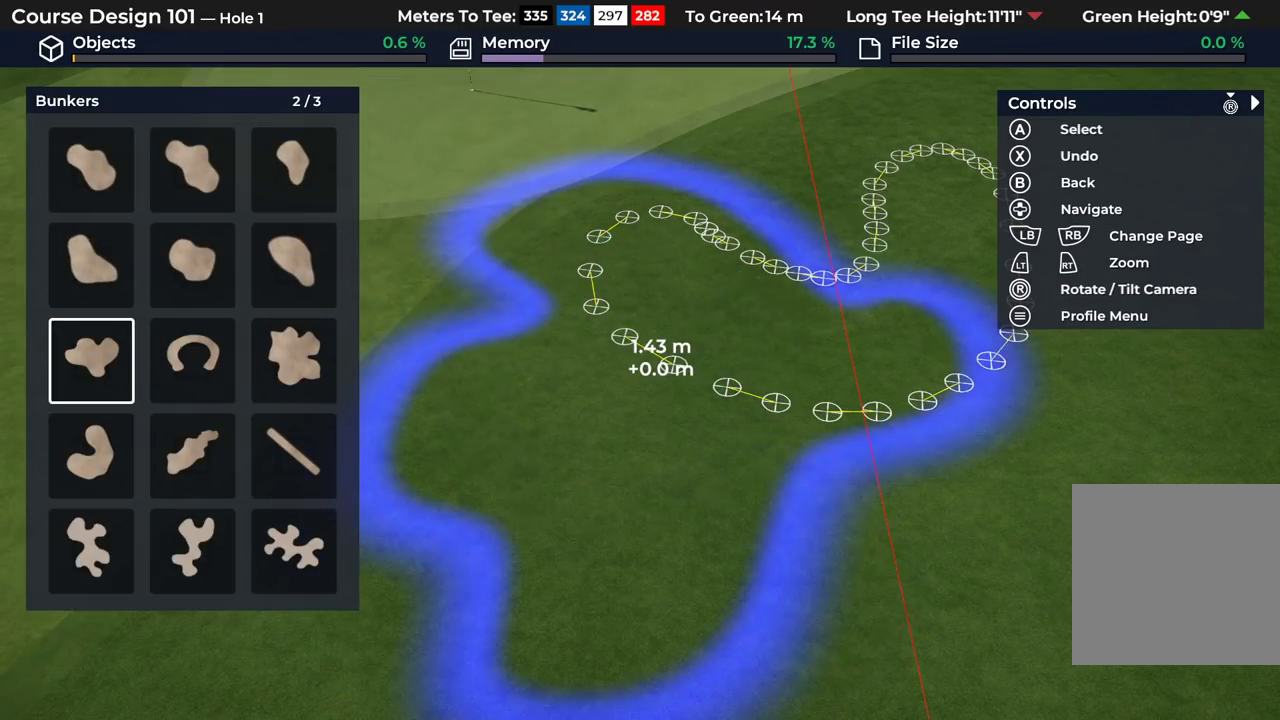
{"dt_ms": 500, "buttons": ["DPAD_UP"], "left_stick": "center", "right_stick": "center", "events": [[50, "DPAD_LEFT", "up"], [267, "DPAD_UP", "down"], [350, "DPAD_UP", "up"], [467, "DPAD_UP", "down"]]}
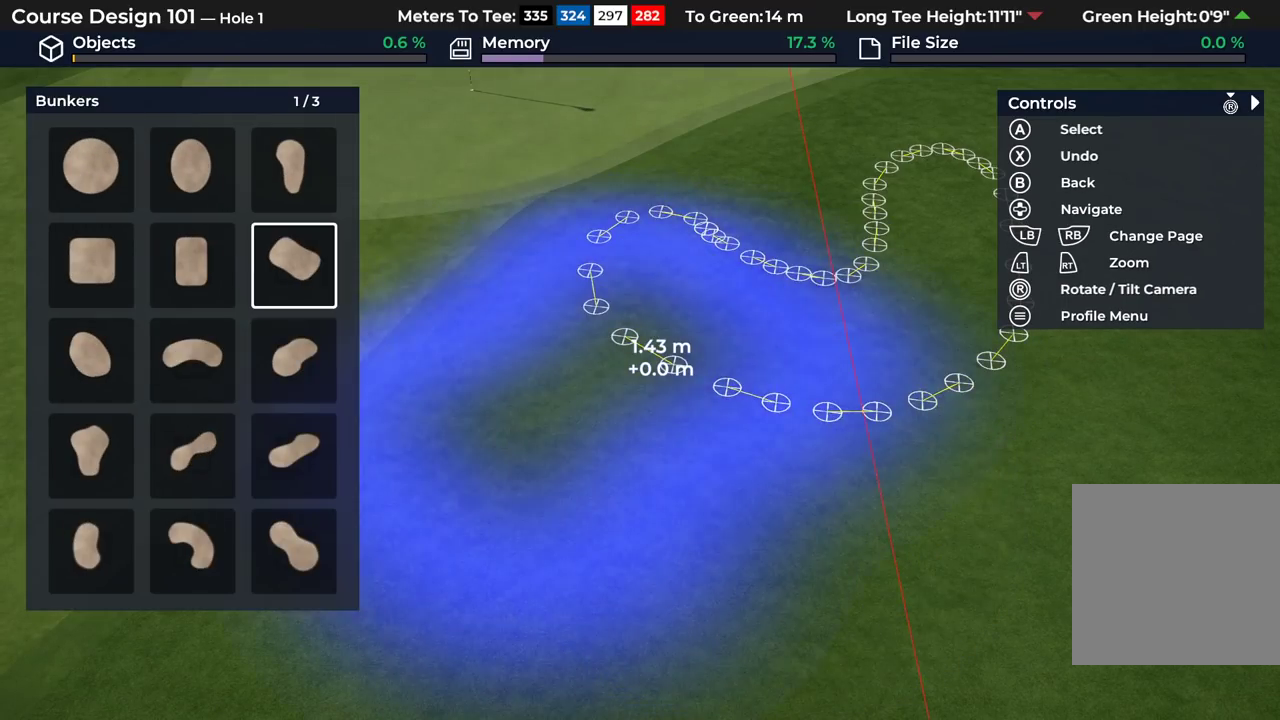
{"dt_ms": 500, "buttons": [], "left_stick": "center", "right_stick": "center", "events": [[33, "DPAD_UP", "up"], [100, "DPAD_UP", "down"], [167, "DPAD_UP", "up"], [400, "DPAD_LEFT", "down"], [483, "DPAD_LEFT", "up"]]}
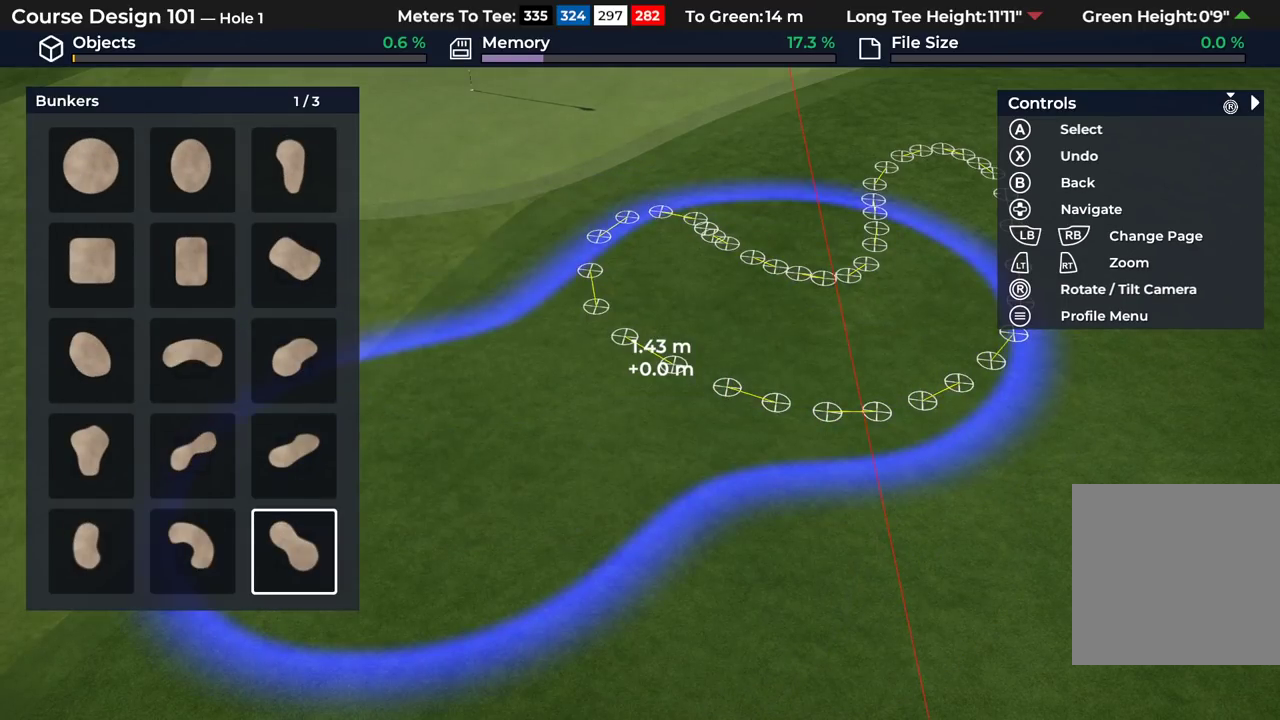
{"dt_ms": 600, "buttons": [], "left_stick": "center", "right_stick": "center", "events": [[217, "DPAD_LEFT", "down"], [317, "DPAD_LEFT", "up"], [467, "DPAD_LEFT", "down"], [567, "DPAD_LEFT", "up"]]}
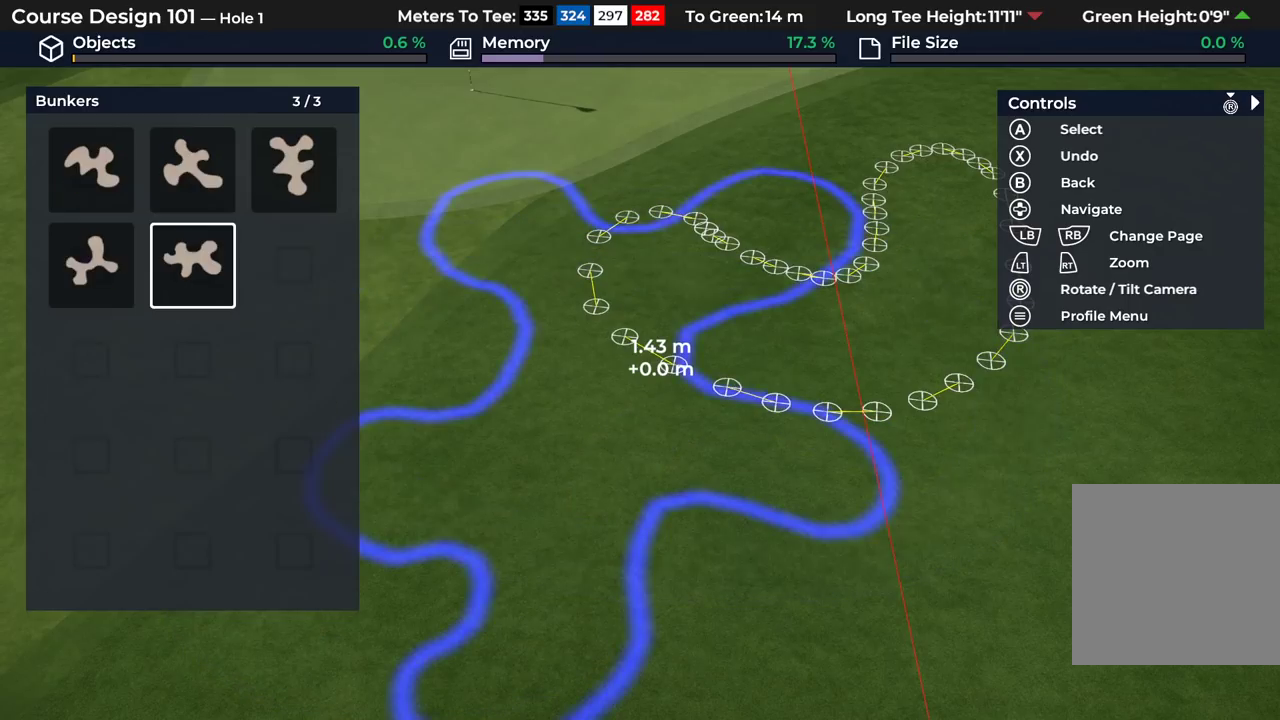
{"dt_ms": 800, "buttons": [], "left_stick": "center", "right_stick": "center", "events": [[200, "DPAD_UP", "down"], [300, "DPAD_UP", "up"], [617, "DPAD_LEFT", "down"], [733, "DPAD_LEFT", "up"]]}
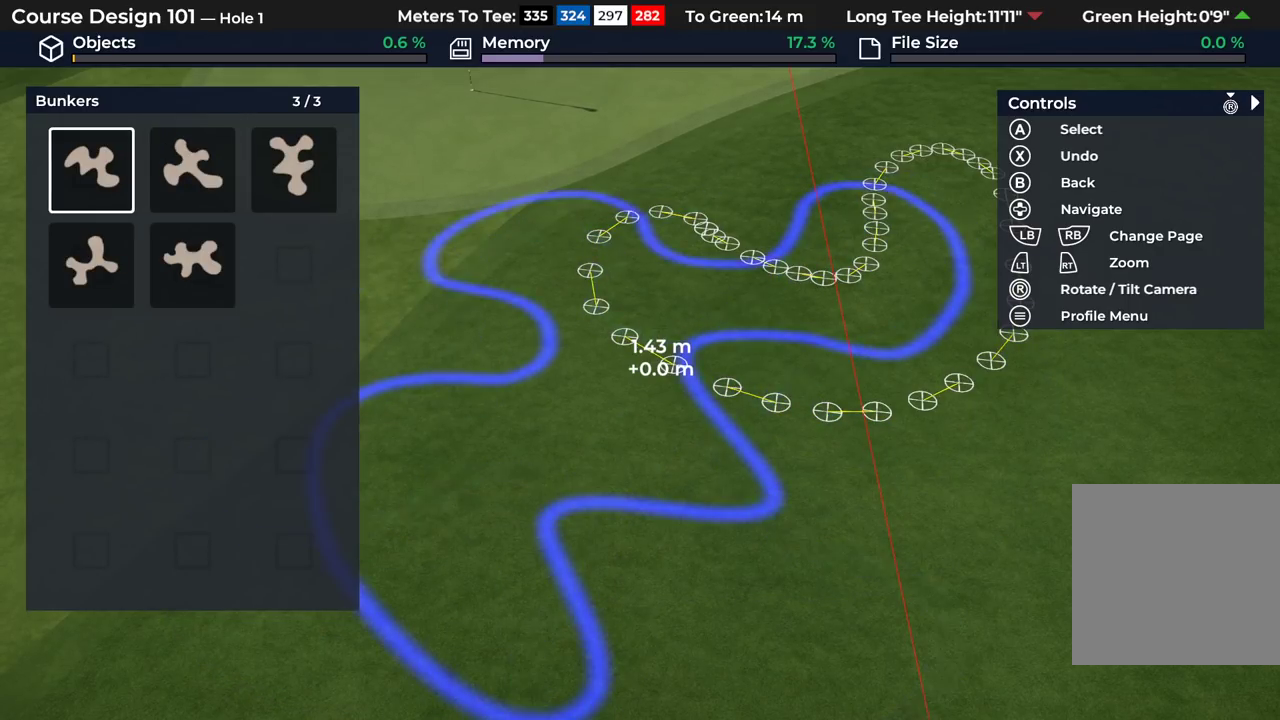
{"dt_ms": 300, "buttons": ["DPAD_LEFT"], "left_stick": "center", "right_stick": "center", "events": [[50, "DPAD_LEFT", "down"], [167, "DPAD_LEFT", "up"], [283, "DPAD_LEFT", "down"]]}
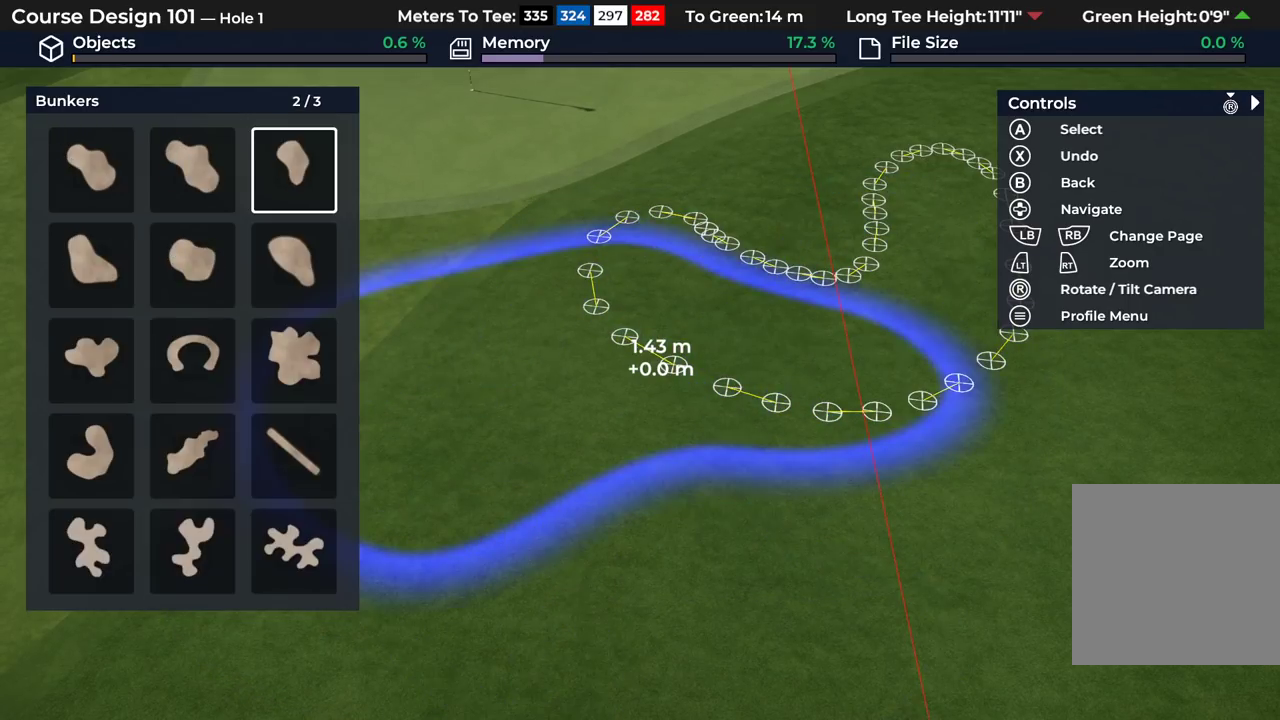
{"dt_ms": 400, "buttons": ["DPAD_LEFT"], "left_stick": "center", "right_stick": "center", "events": [[83, "DPAD_LEFT", "up"], [183, "DPAD_LEFT", "down"], [283, "DPAD_LEFT", "up"], [367, "DPAD_LEFT", "down"]]}
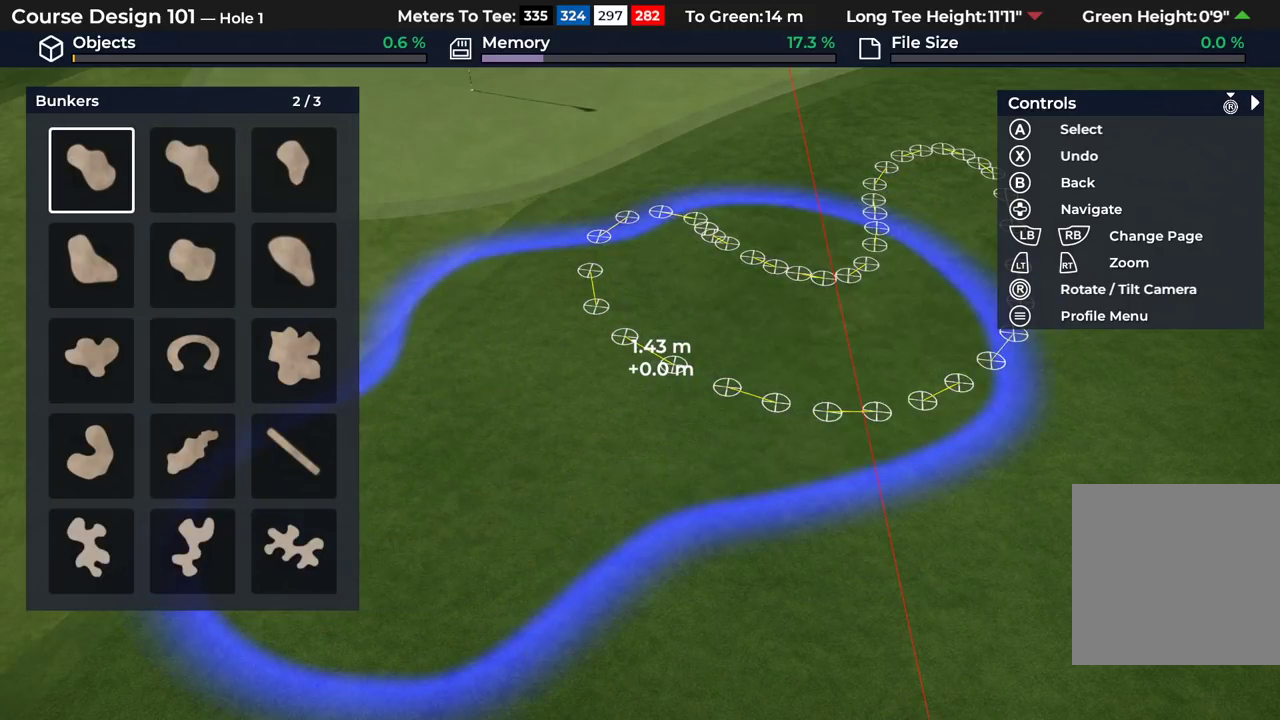
{"dt_ms": 300, "buttons": [], "left_stick": "center", "right_stick": "center", "events": [[67, "DPAD_LEFT", "up"], [167, "DPAD_LEFT", "down"], [250, "DPAD_LEFT", "up"]]}
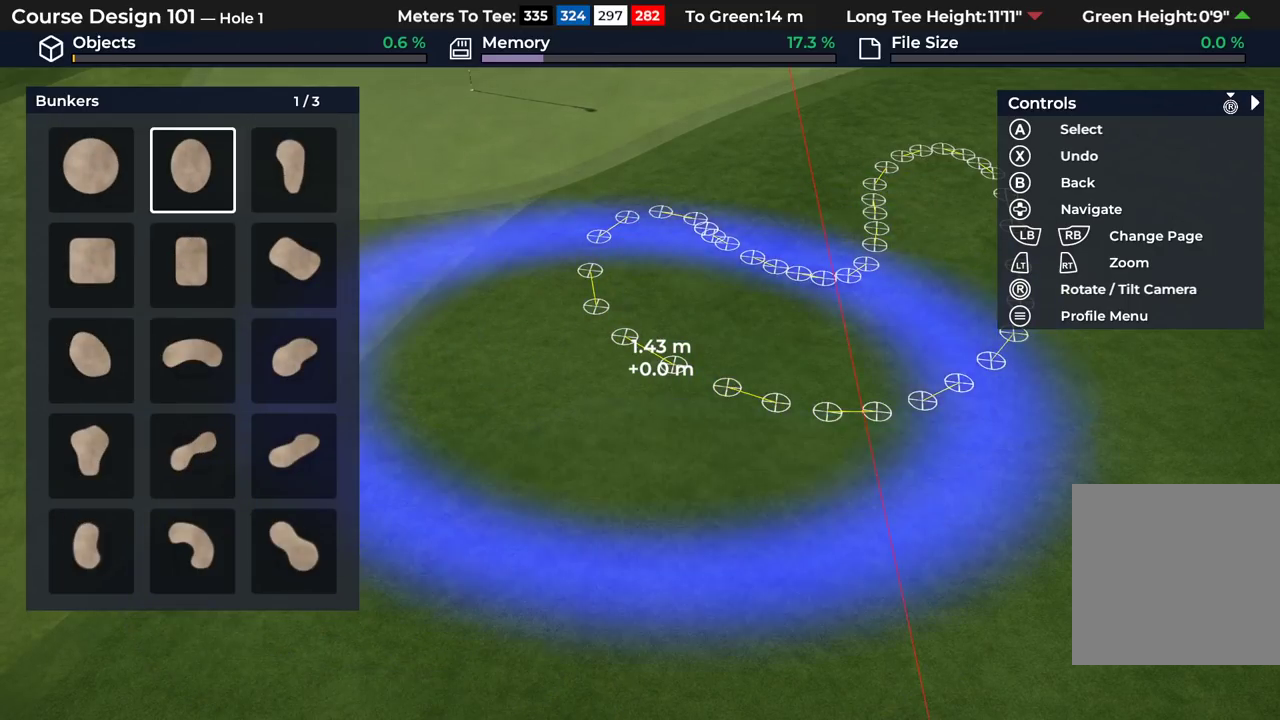
{"dt_ms": 300, "buttons": [], "left_stick": "center", "right_stick": "center", "events": [[183, "DPAD_LEFT", "down"], [283, "DPAD_LEFT", "up"]]}
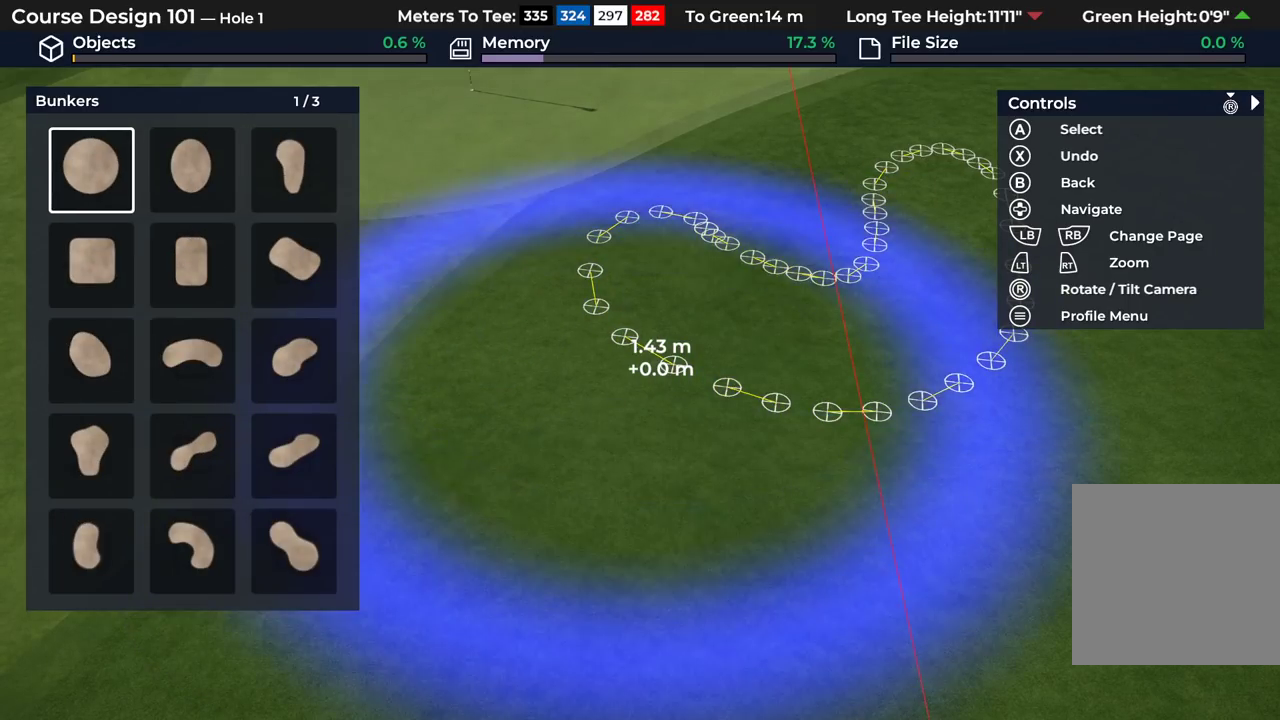
{"dt_ms": 500, "buttons": [], "left_stick": "center", "right_stick": "center", "events": [[333, "A", "down"], [450, "A", "up"]]}
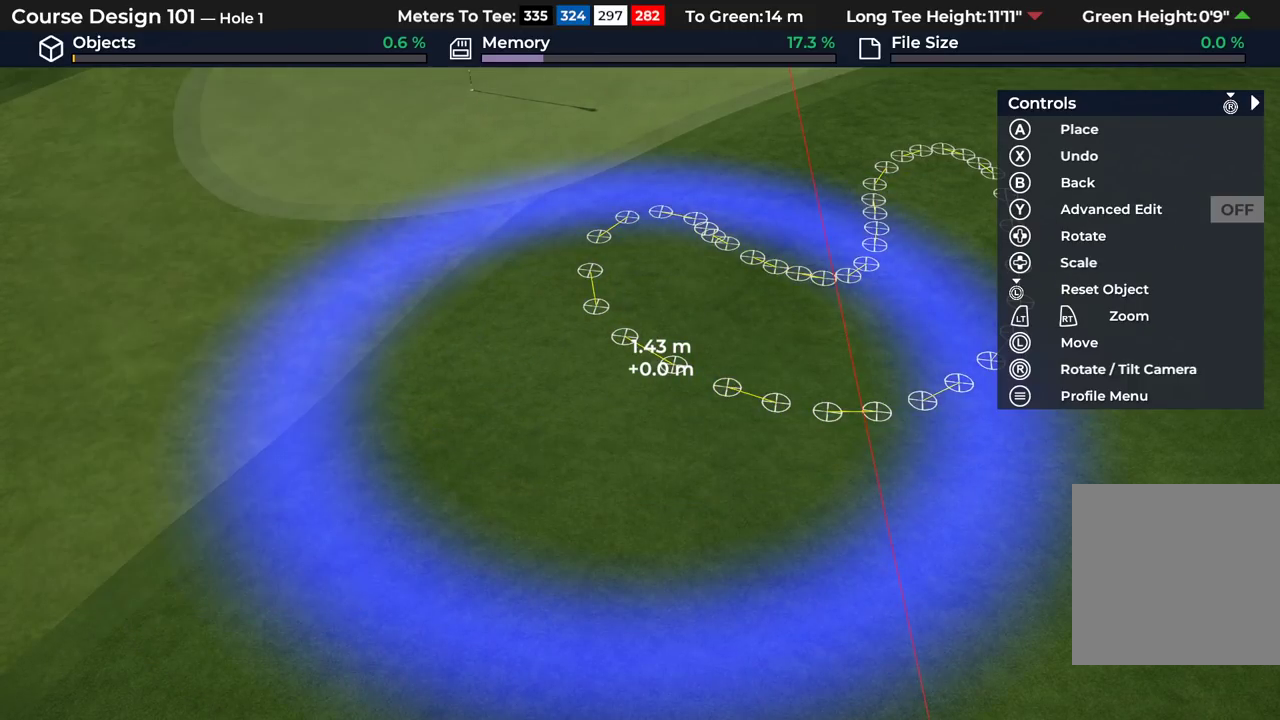
{"dt_ms": 500, "buttons": [], "left_stick": "center", "right_stick": "center", "events": []}